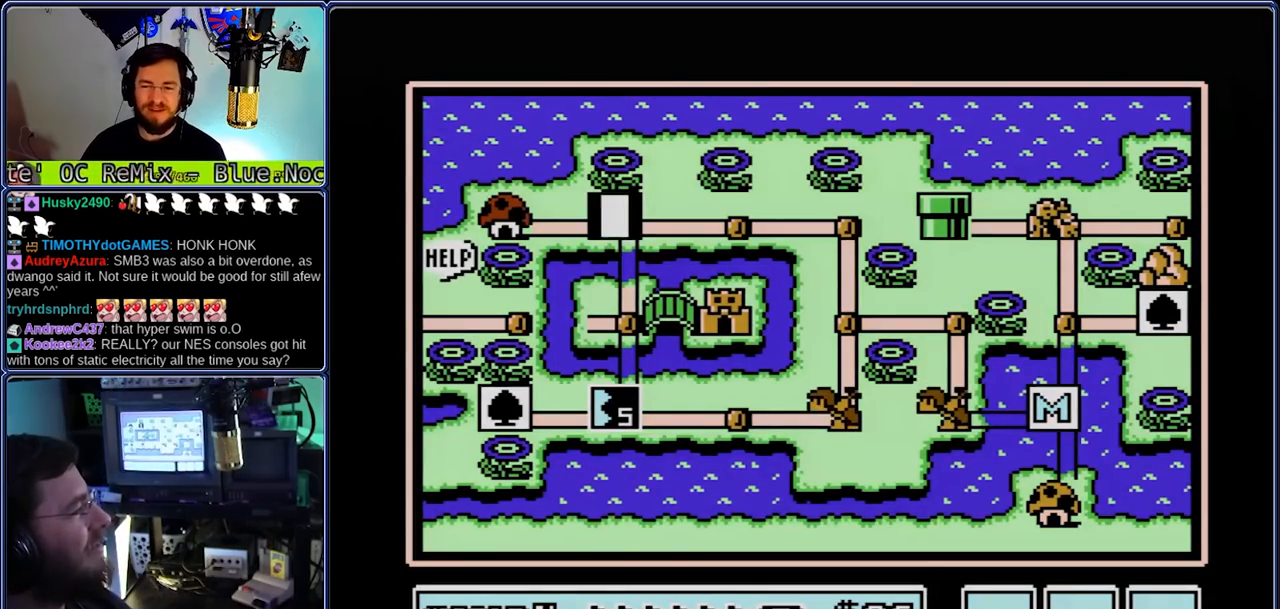
Gameplay with a controller (Nintendo layout); each line is a JSON object with the inputs held at the frame after it. "events" lists button and stick changes between this image and that frame as [ms after this image, input, new state], when the widget could be followed in between. Not read: L3 R3.
{"buttons": ["DPAD_DOWN", "DPAD_RIGHT"], "events": [[350, "DPAD_DOWN", "down"], [350, "DPAD_RIGHT", "down"]]}
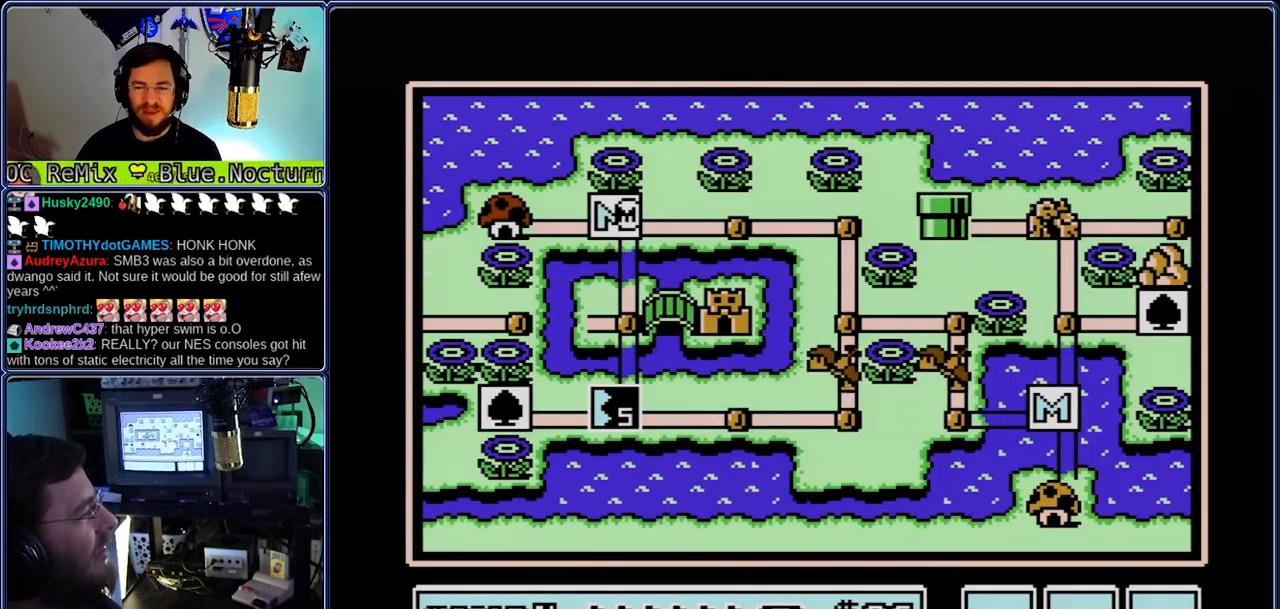
{"buttons": ["DPAD_DOWN", "DPAD_RIGHT"], "events": []}
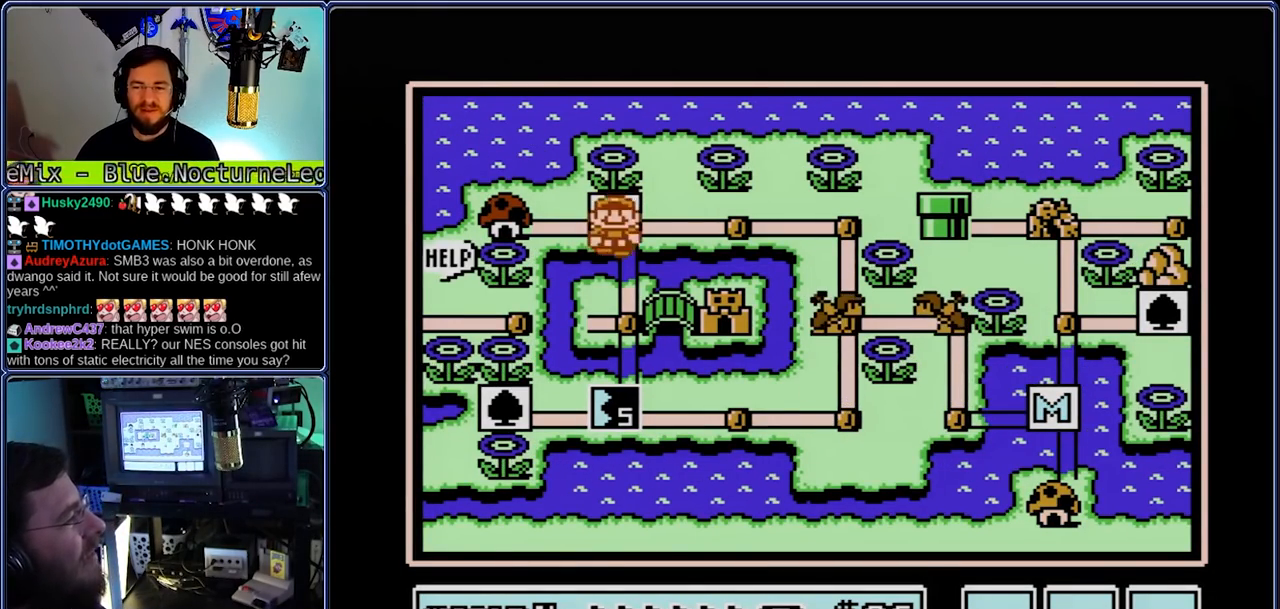
{"buttons": ["A"], "events": [[83, "DPAD_DOWN", "up"], [83, "DPAD_RIGHT", "up"], [217, "DPAD_RIGHT", "down"], [350, "DPAD_RIGHT", "up"], [500, "A", "down"]]}
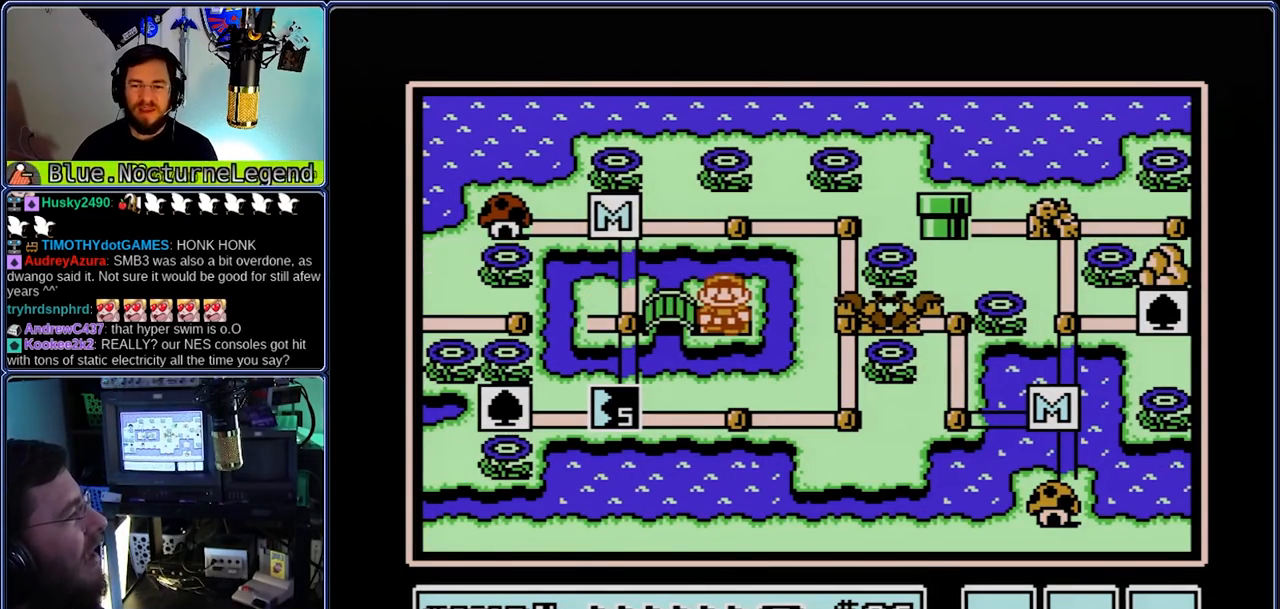
{"buttons": ["B", "DPAD_RIGHT"], "events": [[50, "B", "down"], [50, "DPAD_RIGHT", "down"], [133, "A", "up"]]}
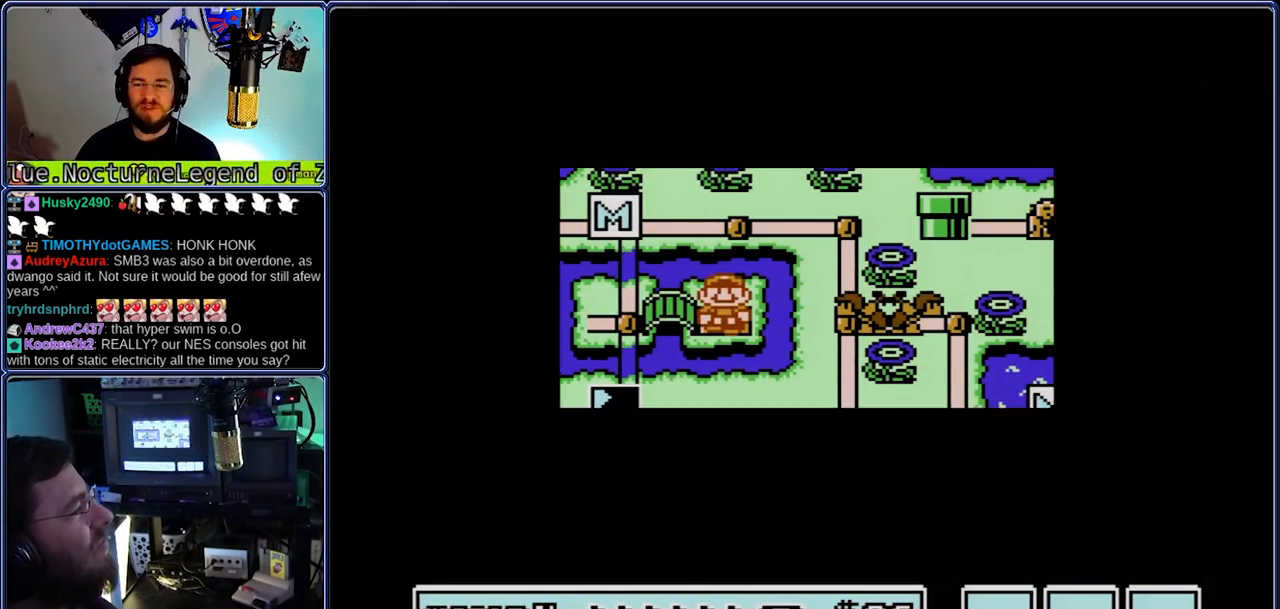
{"buttons": ["B", "DPAD_RIGHT"], "events": []}